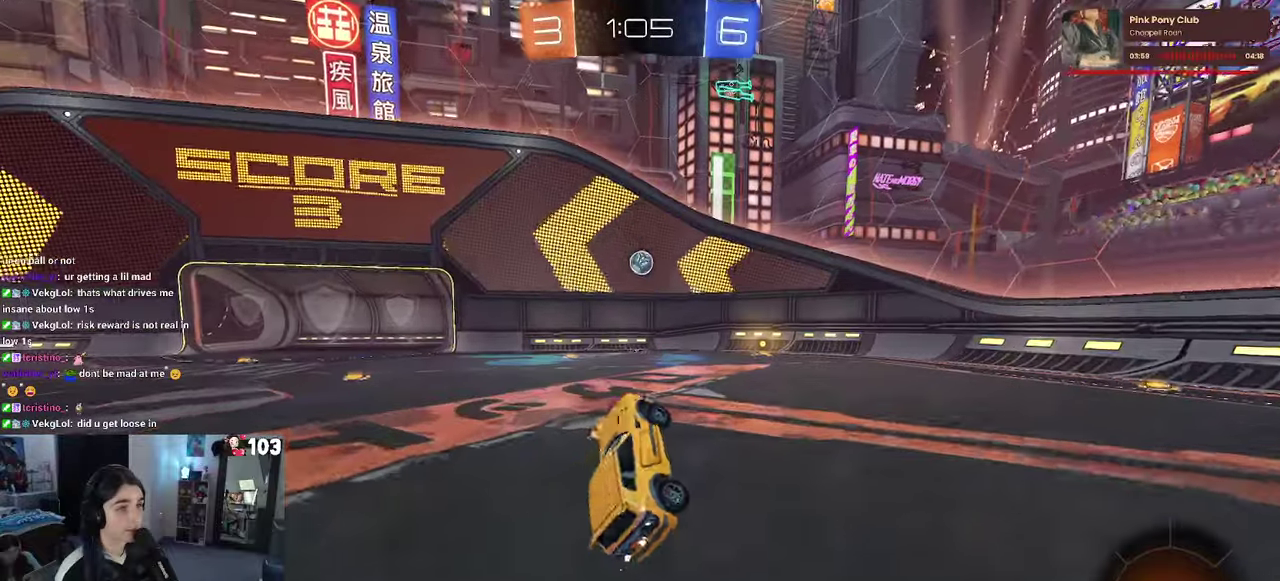
Gameplay with a controller (PlayStation layout); each line is a JSON object with the inputs held at the frame after it. "events" lists button and stick changes between this image and that frame as [ms after this image, input, new state], when the widget could be followed in between. This document gives stick clicks only as held states, not as events. Not read: L1.
{"buttons": ["R2"], "left_stick": "right", "right_stick": "center"}
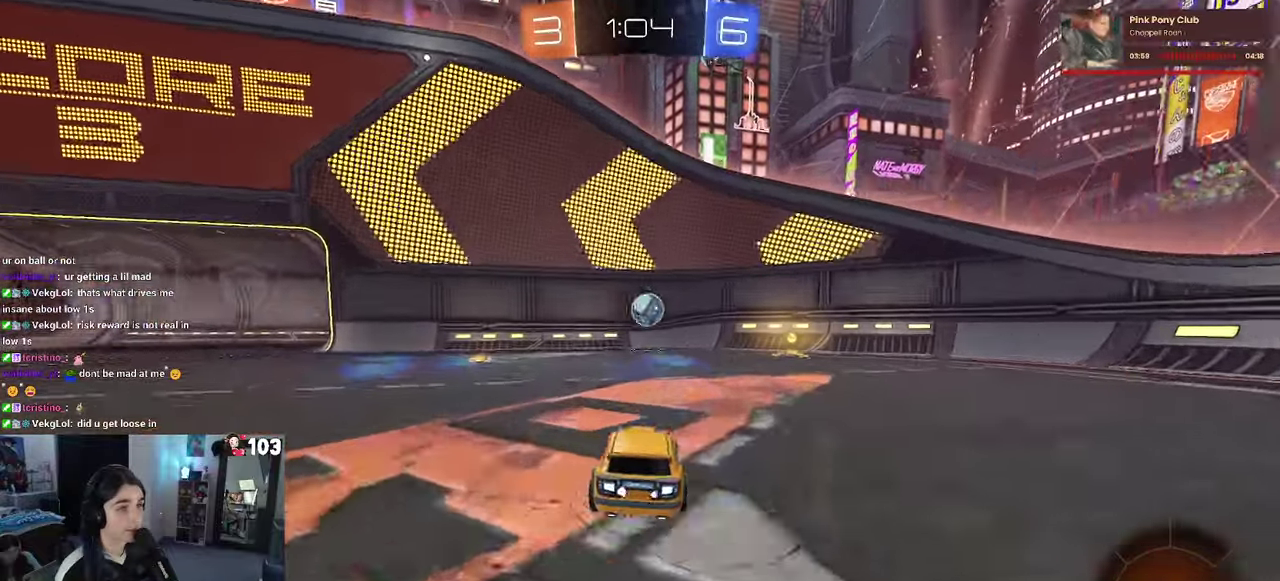
{"buttons": ["SQUARE", "R2"], "left_stick": "right", "right_stick": "center", "events": [[117, "left_stick", "center"], [317, "left_stick", "right"], [333, "SQUARE", "down"]]}
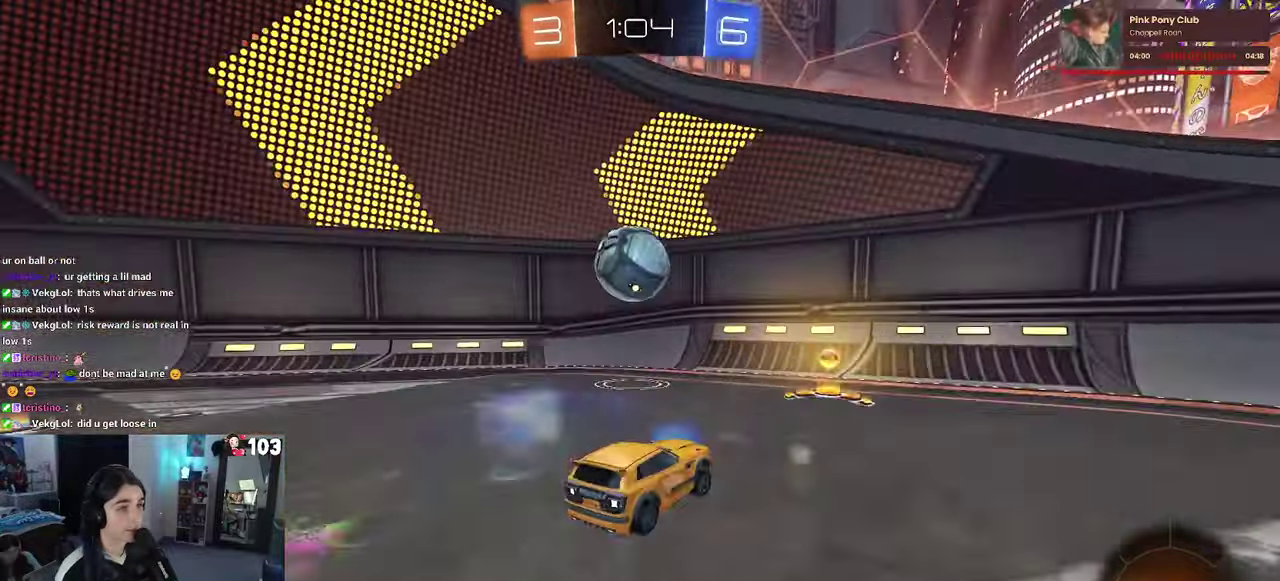
{"buttons": ["TRIANGLE", "R2"], "left_stick": "right", "right_stick": "center", "events": [[100, "SQUARE", "up"], [483, "TRIANGLE", "down"]]}
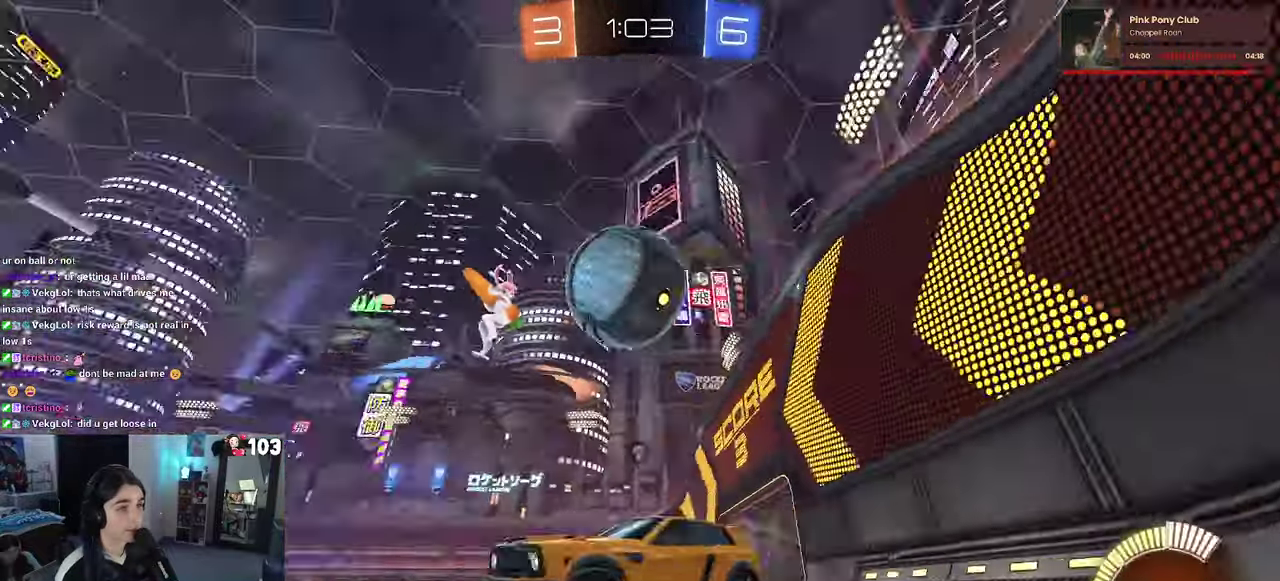
{"buttons": ["L2"], "left_stick": "center", "right_stick": "center", "events": [[83, "TRIANGLE", "up"], [183, "R2", "up"], [417, "left_stick", "center"], [500, "L2", "down"]]}
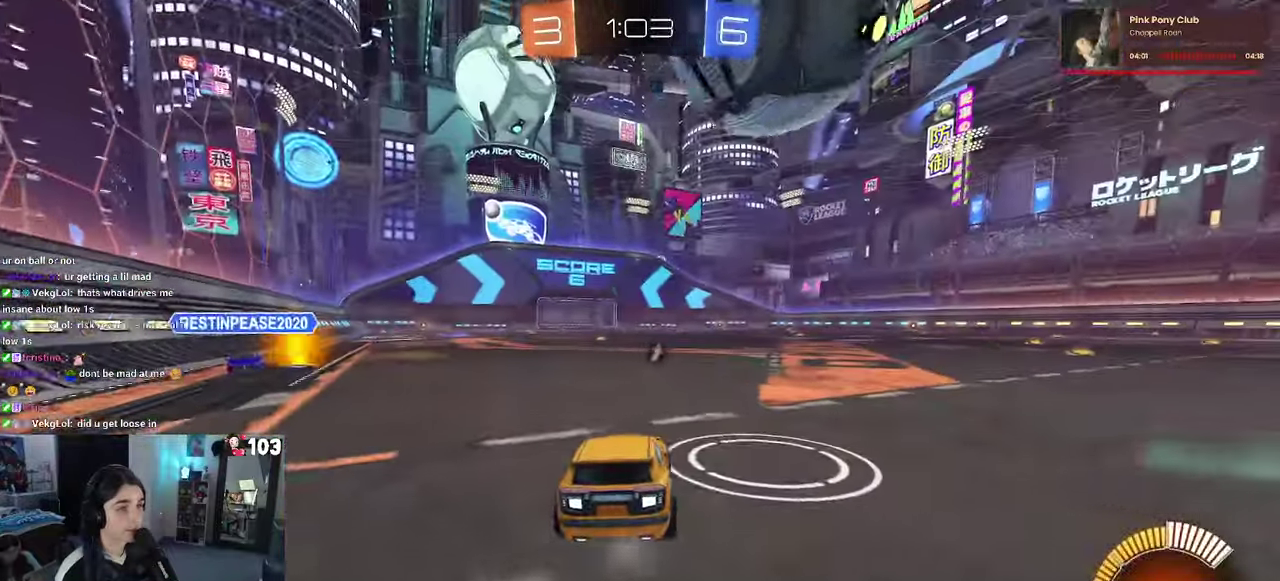
{"buttons": ["R2"], "left_stick": "left", "right_stick": "center", "events": [[150, "R2", "down"], [183, "L2", "up"], [483, "left_stick", "left"]]}
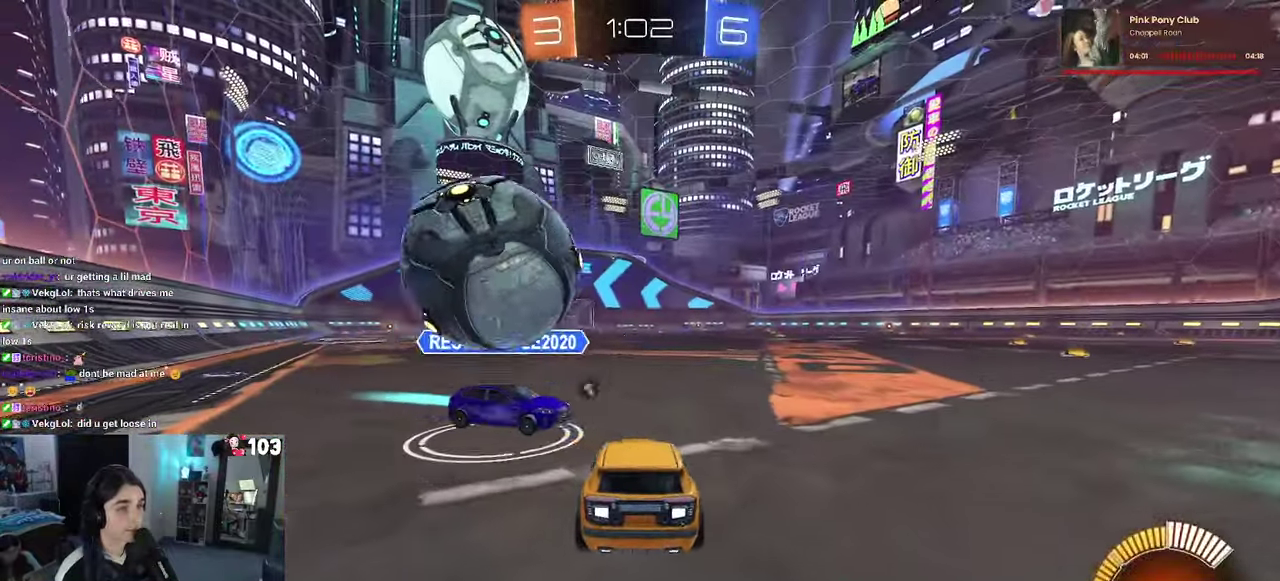
{"buttons": ["R2"], "left_stick": "center", "right_stick": "center", "events": [[433, "left_stick", "center"]]}
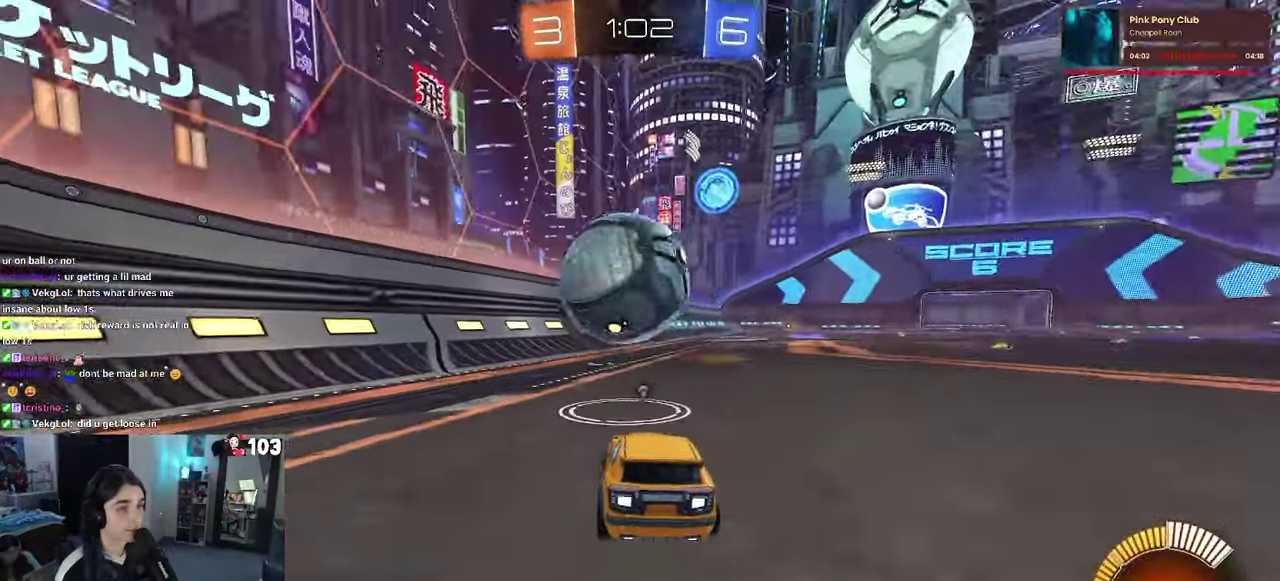
{"buttons": ["R2"], "left_stick": "right", "right_stick": "center", "events": [[33, "left_stick", "left"], [50, "R1", "down"], [167, "left_stick", "center"], [200, "R1", "up"], [467, "left_stick", "right"]]}
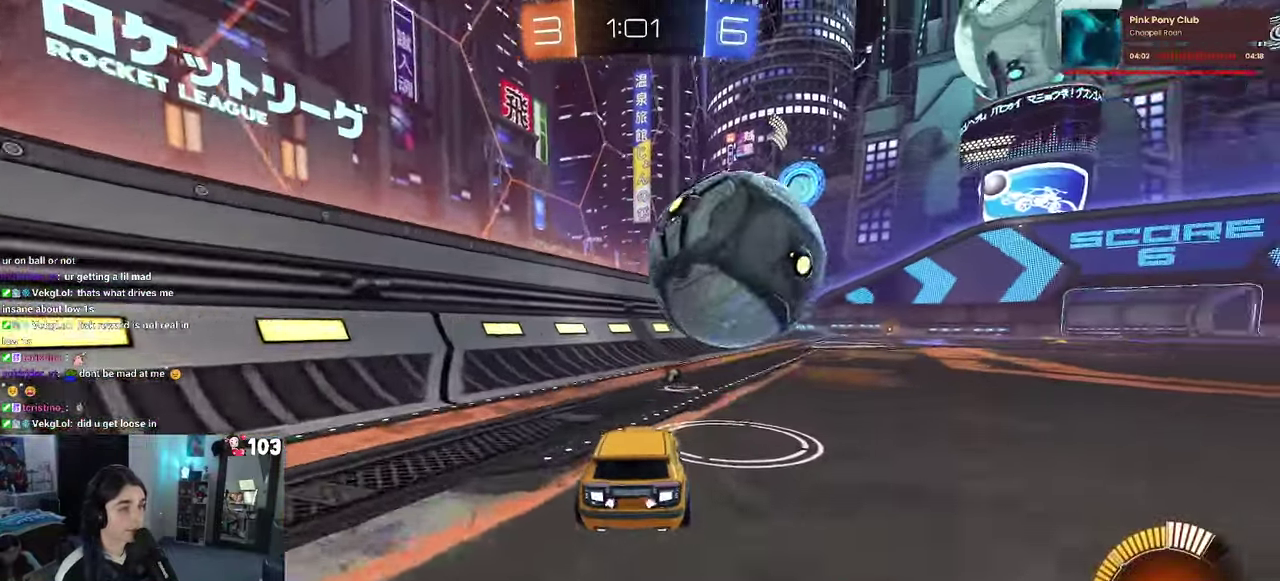
{"buttons": ["R2"], "left_stick": "right", "right_stick": "center", "events": [[83, "left_stick", "center"], [200, "R2", "up"], [450, "left_stick", "right"], [483, "R2", "down"]]}
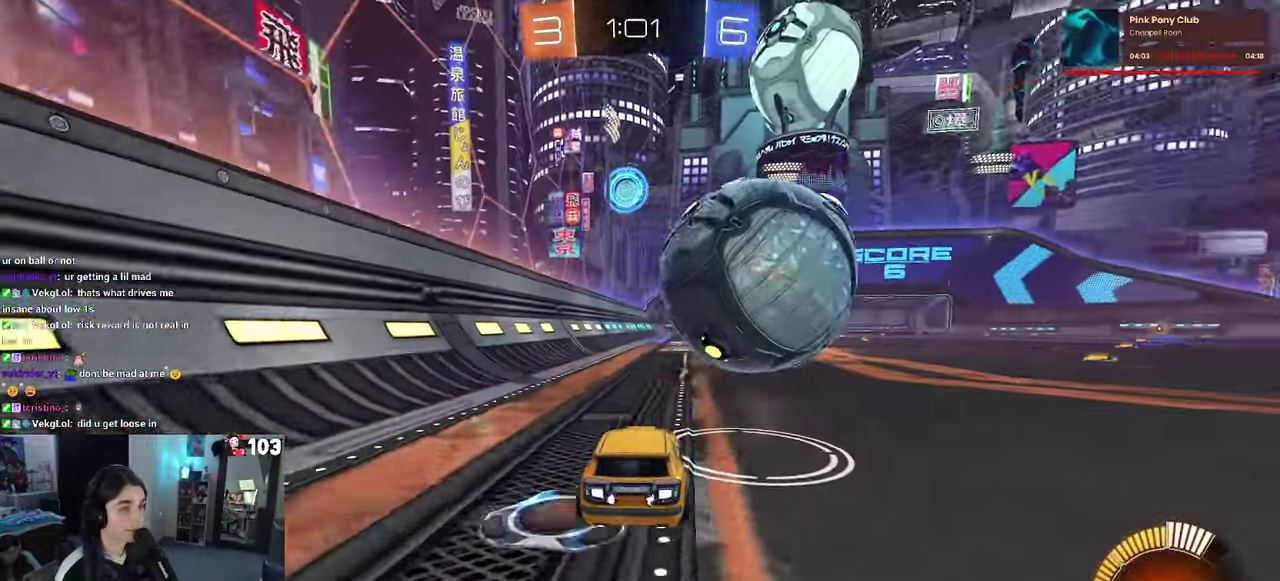
{"buttons": ["R1", "R2"], "left_stick": "center", "right_stick": "center", "events": [[17, "R1", "down"], [100, "left_stick", "center"], [233, "left_stick", "left"], [317, "left_stick", "center"]]}
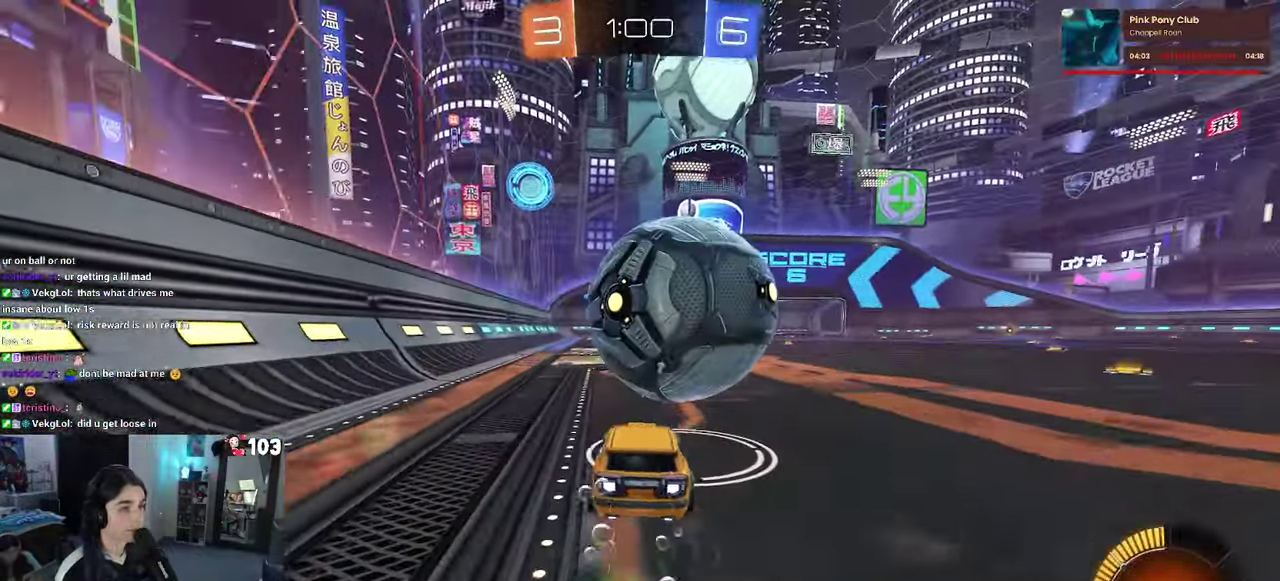
{"buttons": ["CROSS", "R2"], "left_stick": "up-right", "right_stick": "center", "events": [[167, "CROSS", "down"], [334, "left_stick", "up"], [417, "left_stick", "up-right"], [500, "R1", "up"]]}
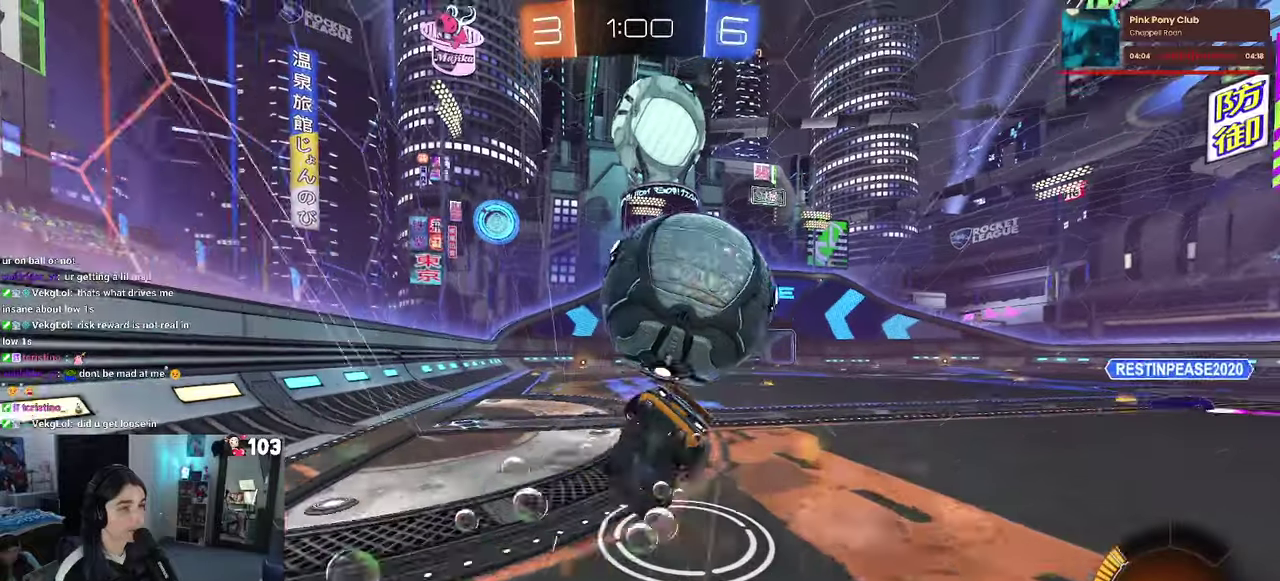
{"buttons": ["R2"], "left_stick": "right", "right_stick": "center", "events": [[17, "CROSS", "up"], [50, "left_stick", "center"], [434, "left_stick", "right"]]}
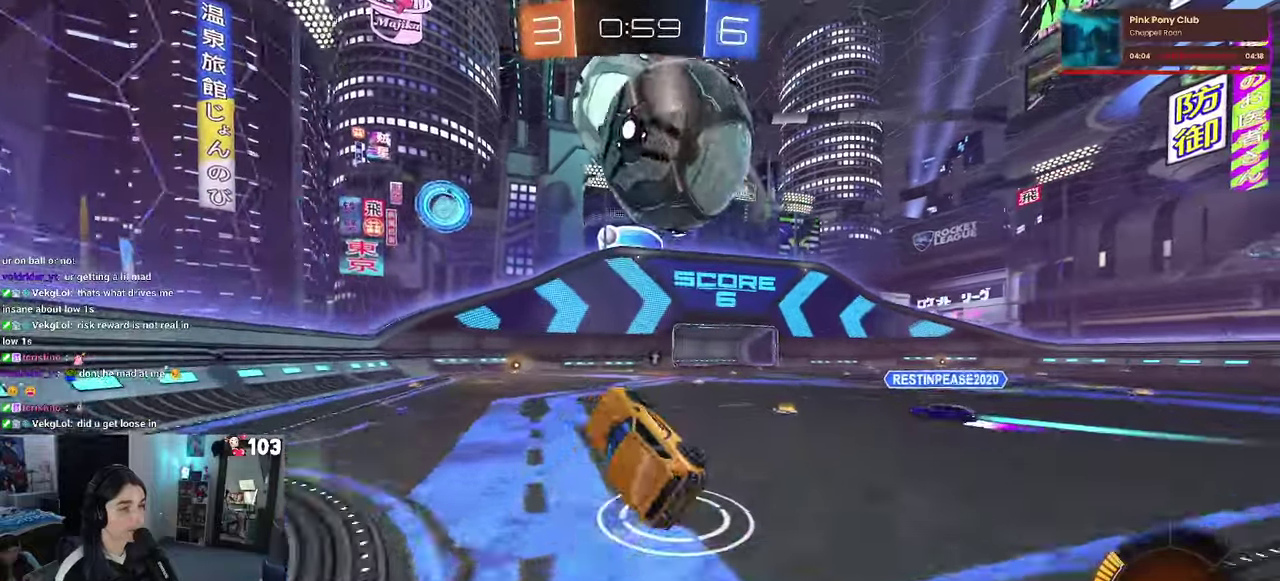
{"buttons": ["R2"], "left_stick": "center", "right_stick": "center", "events": [[34, "left_stick", "center"]]}
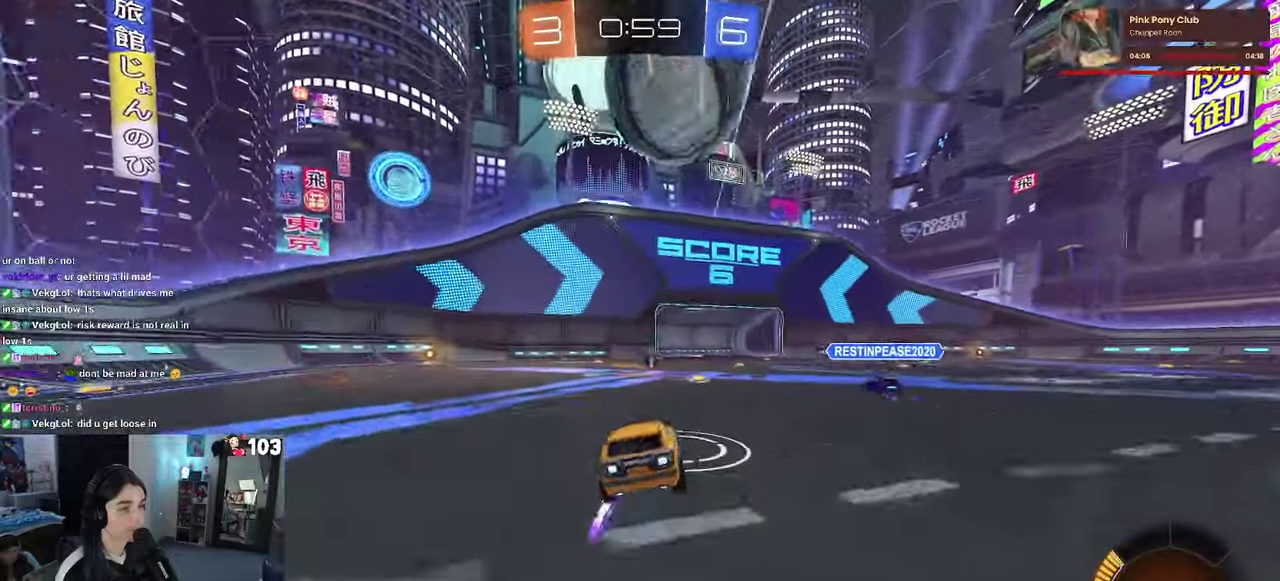
{"buttons": ["R1", "R2"], "left_stick": "center", "right_stick": "center", "events": [[150, "CROSS", "down"], [150, "R1", "down"], [217, "left_stick", "up-right"], [300, "CROSS", "up"], [317, "left_stick", "center"]]}
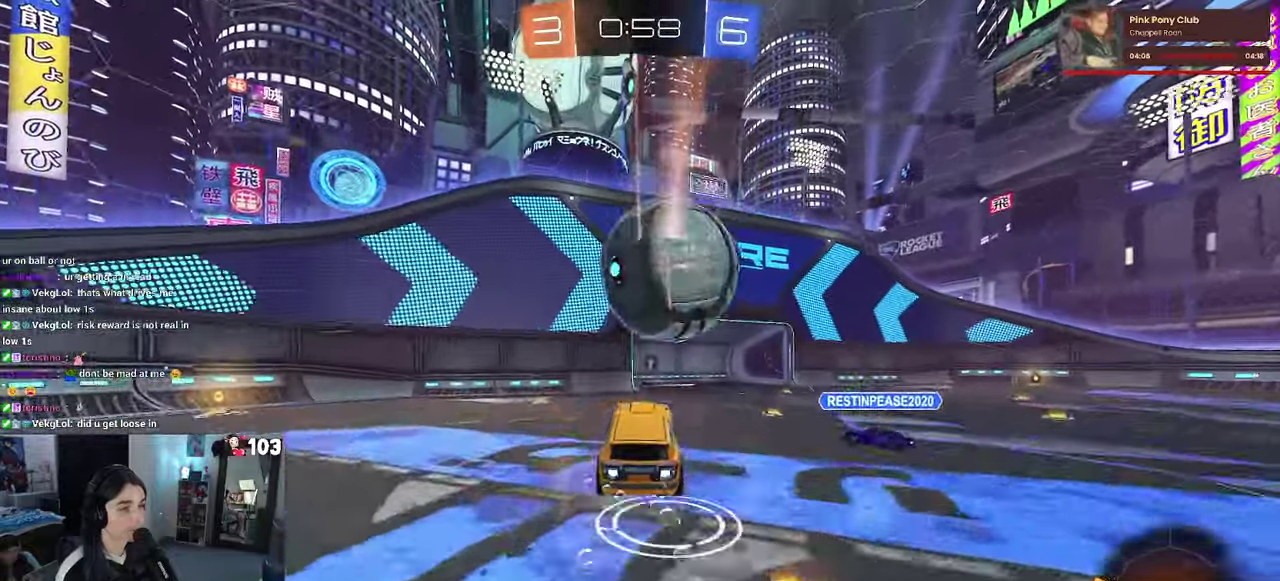
{"buttons": ["R2"], "left_stick": "center", "right_stick": "center", "events": [[34, "CROSS", "down"], [184, "CROSS", "up"], [434, "R1", "up"]]}
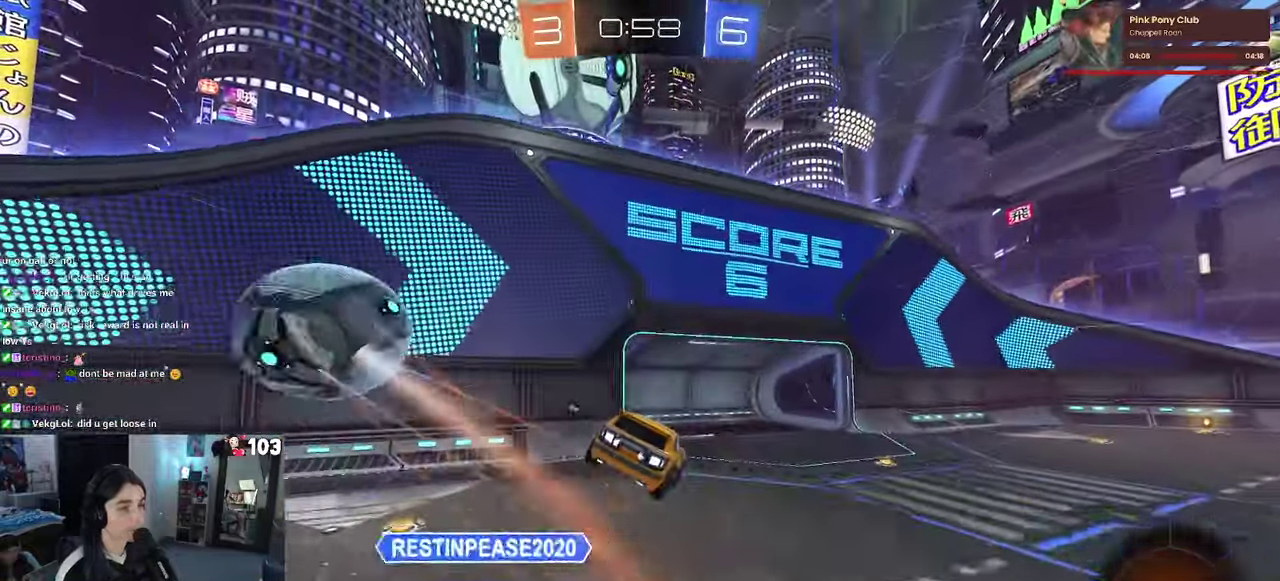
{"buttons": ["R2"], "left_stick": "center", "right_stick": "center", "events": [[317, "SQUARE", "down"], [317, "left_stick", "up-right"], [450, "left_stick", "center"], [467, "SQUARE", "up"]]}
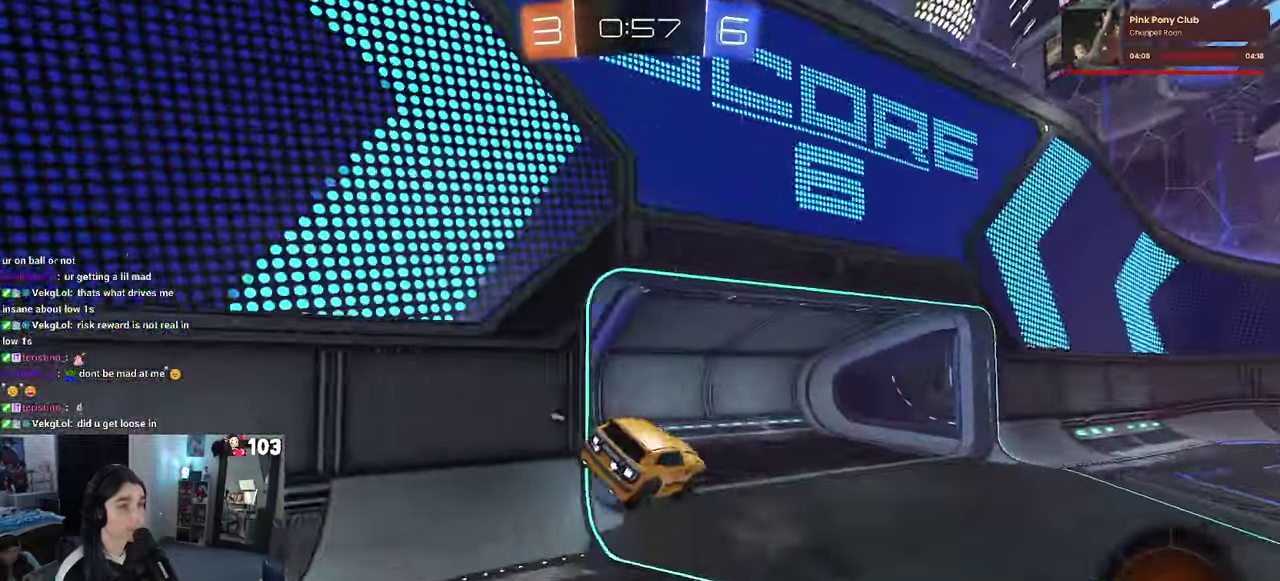
{"buttons": ["R2"], "left_stick": "center", "right_stick": "center", "events": [[117, "TRIANGLE", "down"], [234, "TRIANGLE", "up"], [234, "left_stick", "left"], [417, "left_stick", "center"]]}
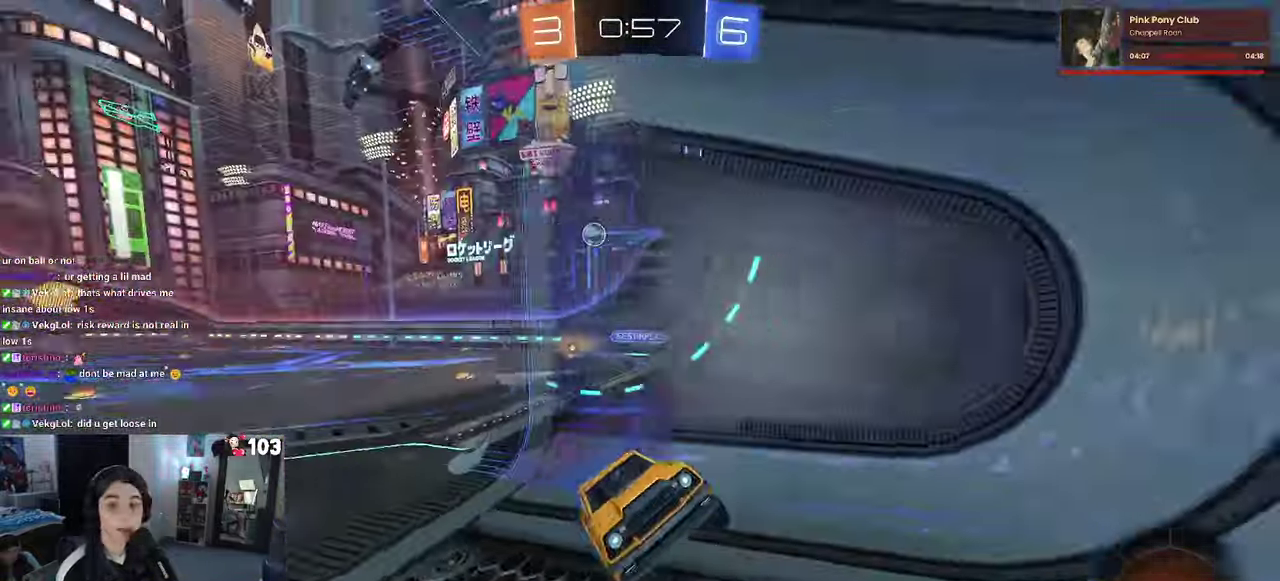
{"buttons": ["R1", "R2"], "left_stick": "left", "right_stick": "center", "events": [[167, "R1", "down"], [184, "left_stick", "left"]]}
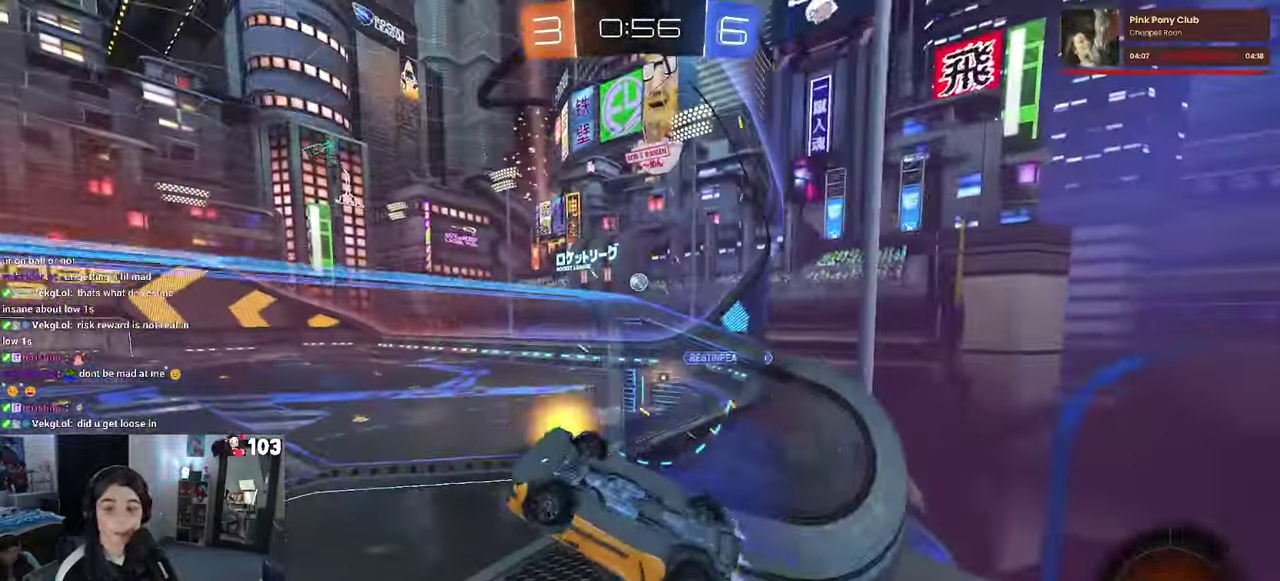
{"buttons": ["SQUARE", "R1", "R2"], "left_stick": "left", "right_stick": "center", "events": [[200, "CROSS", "down"], [300, "SQUARE", "down"], [334, "CROSS", "up"]]}
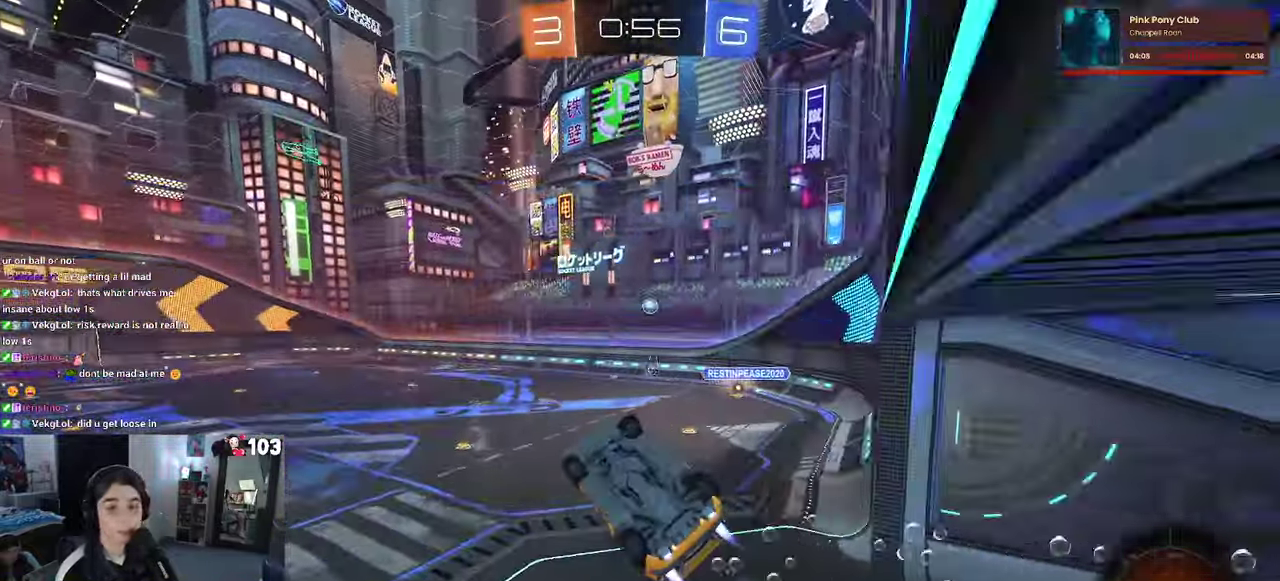
{"buttons": ["R1", "R2"], "left_stick": "down", "right_stick": "center"}
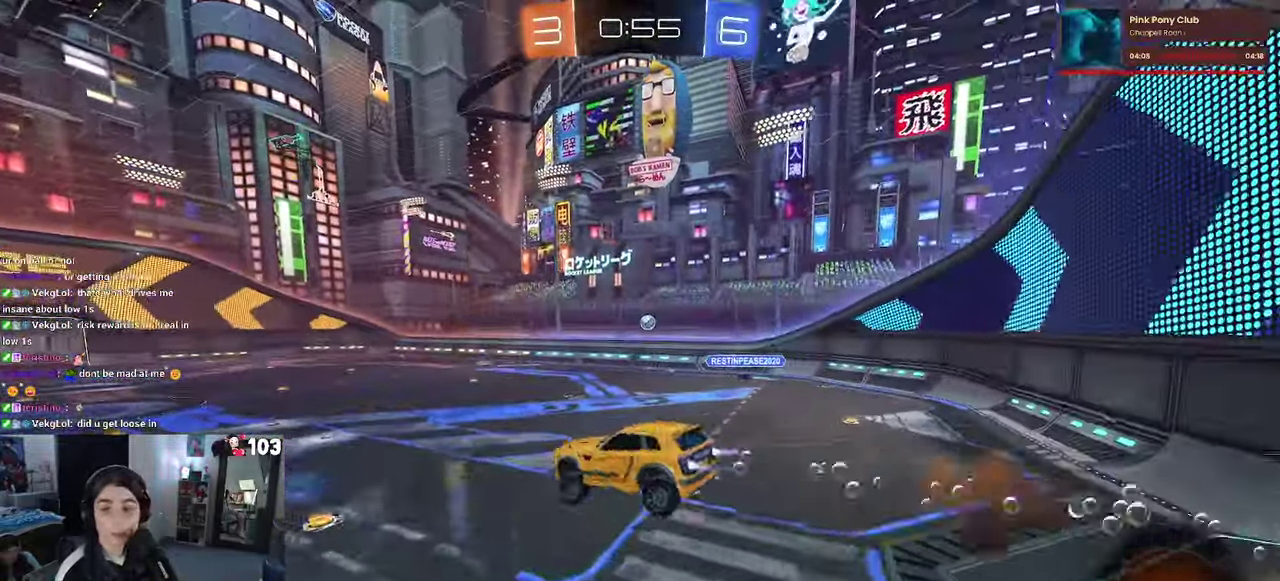
{"buttons": ["SQUARE", "R2"], "left_stick": "down-left", "right_stick": "center"}
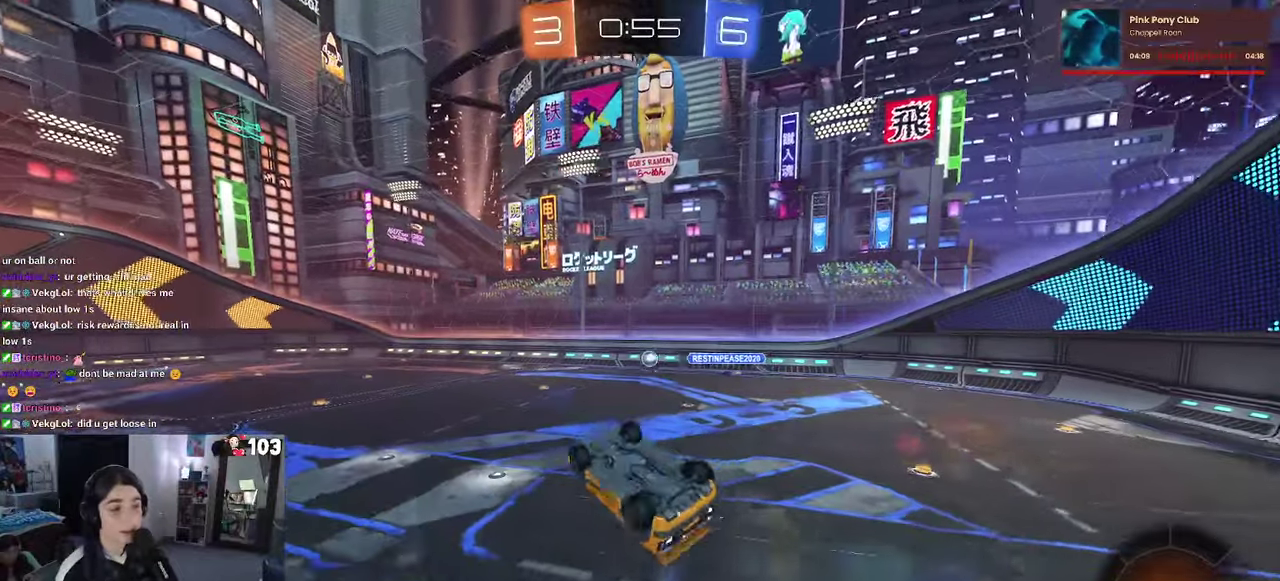
{"buttons": ["R2"], "left_stick": "center", "right_stick": "center", "events": [[383, "SQUARE", "up"], [400, "left_stick", "center"]]}
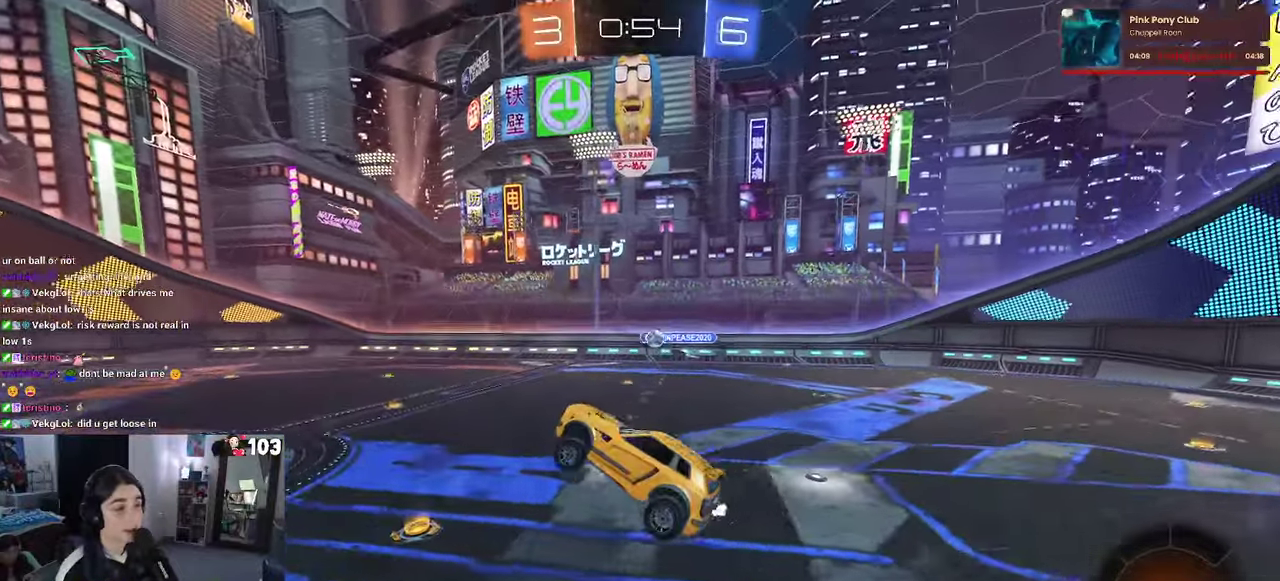
{"buttons": ["R2"], "left_stick": "center", "right_stick": "center", "events": []}
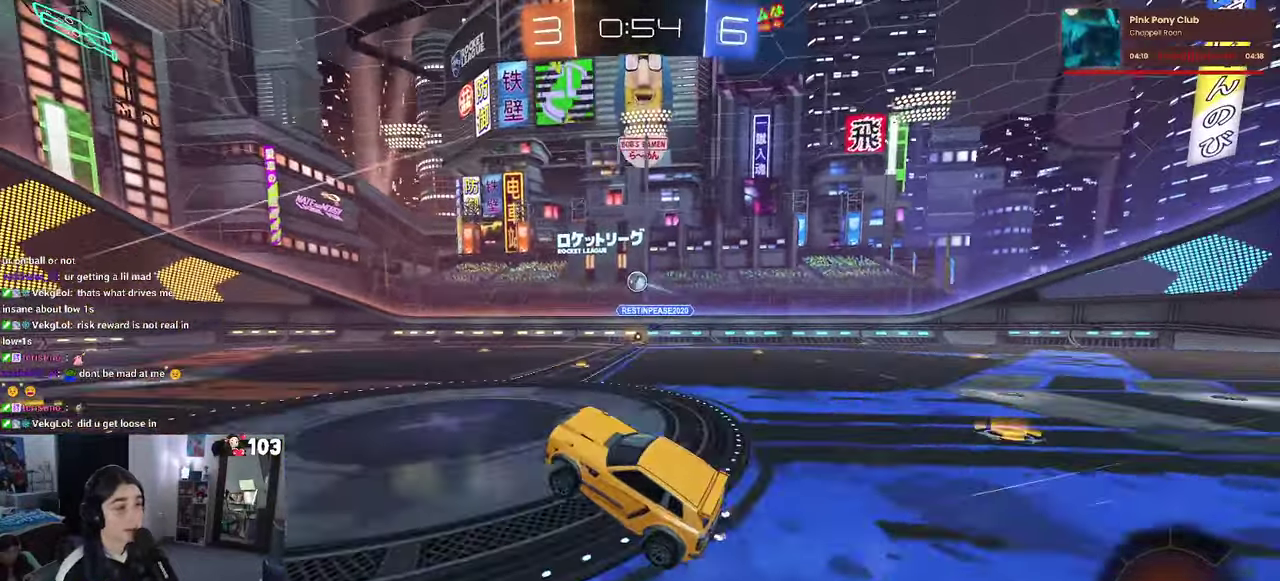
{"buttons": ["CROSS", "R2"], "left_stick": "up", "right_stick": "center", "events": [[233, "left_stick", "right"], [300, "left_stick", "center"], [383, "left_stick", "up-right"], [416, "CROSS", "down"], [450, "left_stick", "up"]]}
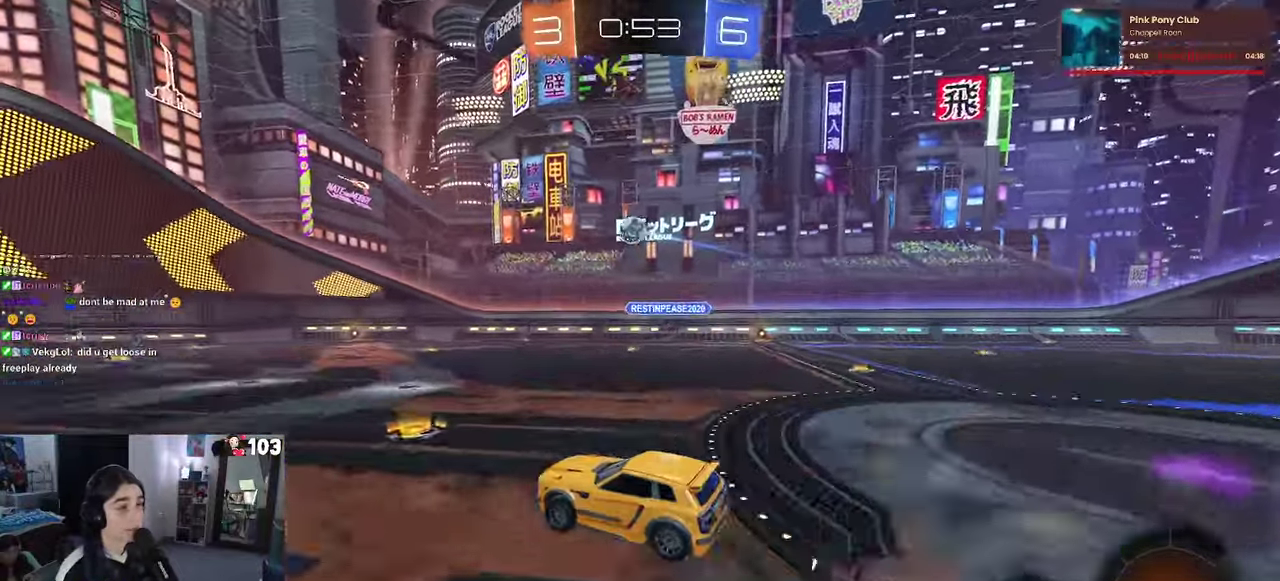
{"buttons": ["SQUARE", "R2"], "left_stick": "left", "right_stick": "center", "events": [[16, "CROSS", "up"], [66, "CROSS", "down"], [116, "SQUARE", "down"], [133, "left_stick", "up-left"], [166, "CROSS", "up"], [450, "left_stick", "left"]]}
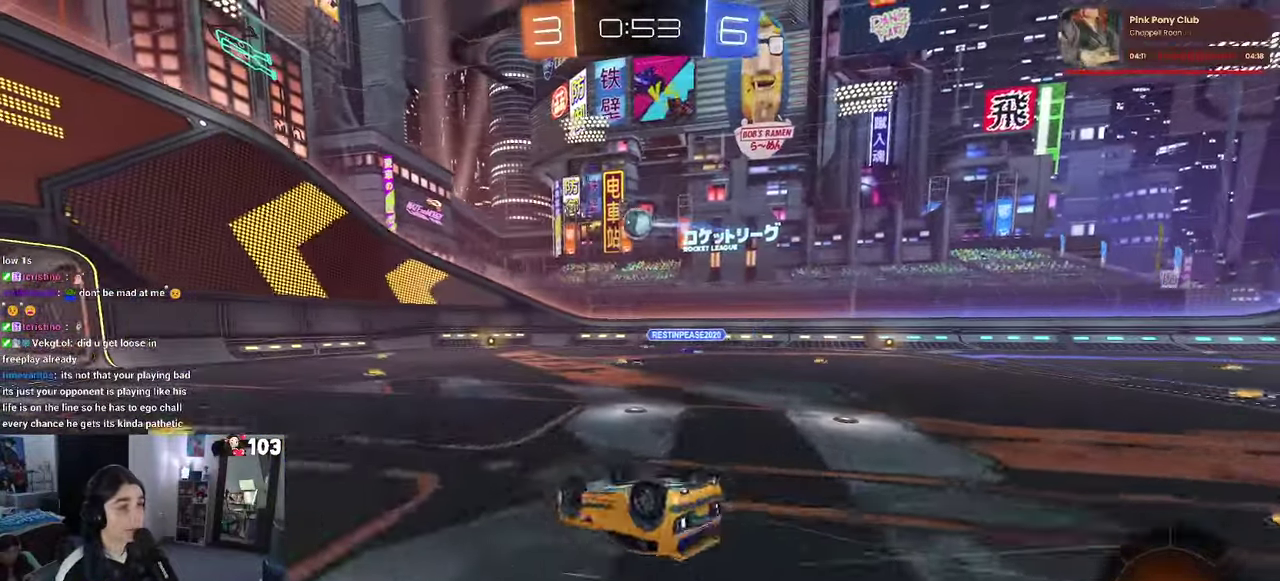
{"buttons": ["R2"], "left_stick": "center", "right_stick": "center", "events": [[316, "left_stick", "down-left"], [416, "SQUARE", "up"], [433, "left_stick", "center"]]}
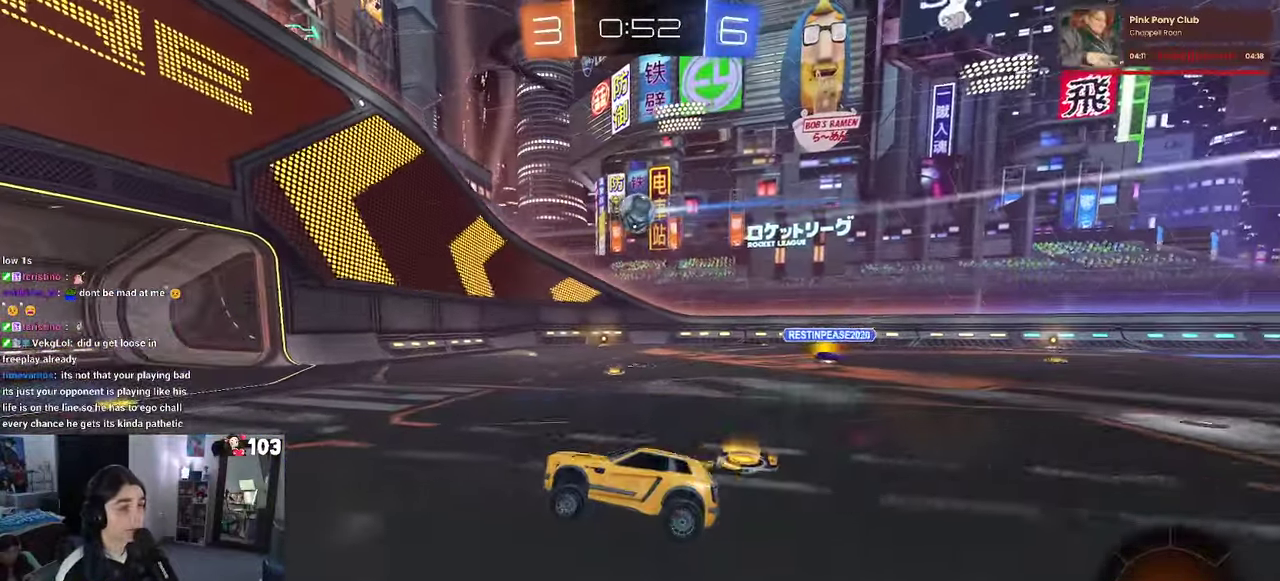
{"buttons": ["SQUARE", "R2"], "left_stick": "up-right", "right_stick": "center", "events": [[100, "left_stick", "right"], [150, "left_stick", "up-right"], [266, "CROSS", "down"], [350, "CROSS", "up"], [400, "CROSS", "down"], [466, "SQUARE", "down"], [500, "CROSS", "up"]]}
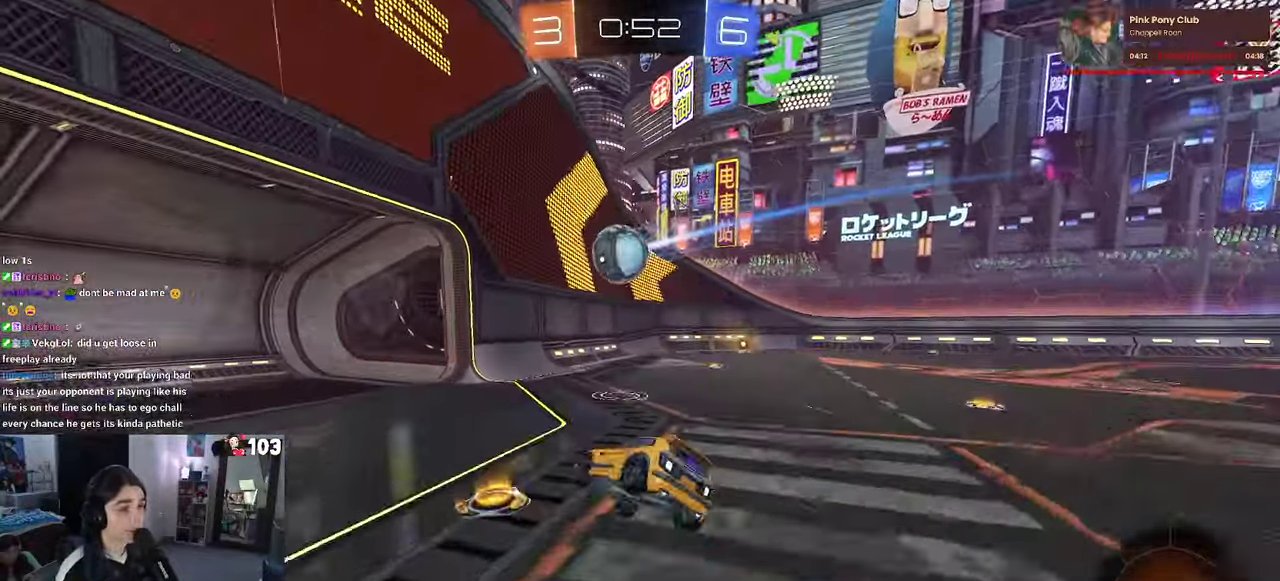
{"buttons": [], "left_stick": "center", "right_stick": "center", "events": [[183, "R2", "up"], [283, "left_stick", "center"], [300, "SQUARE", "up"]]}
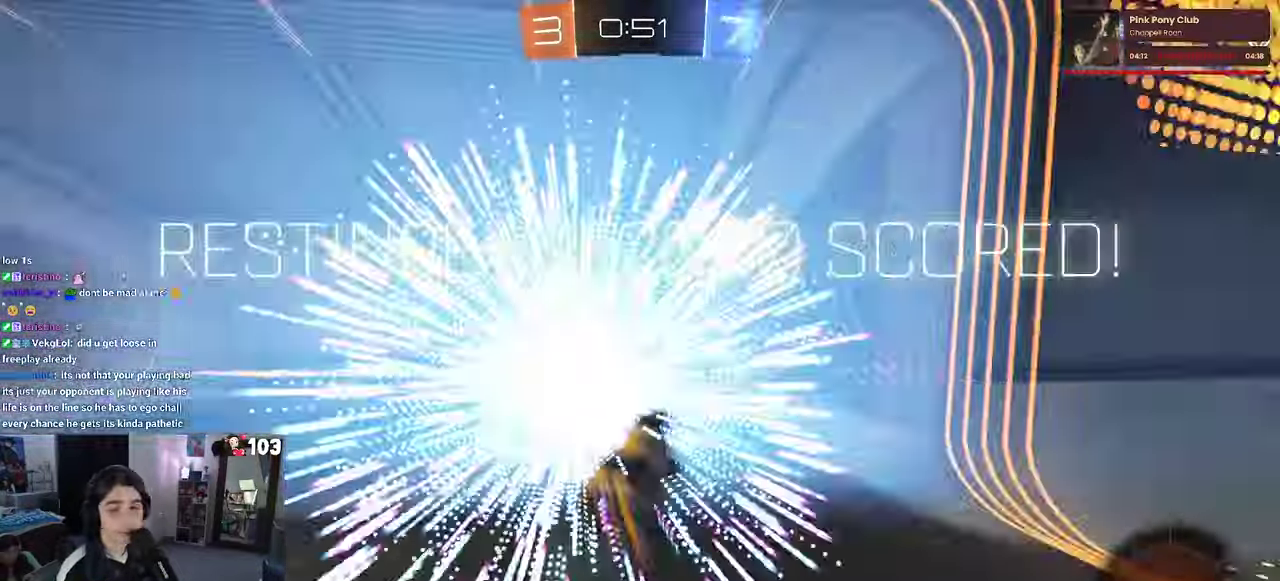
{"buttons": [], "left_stick": "center", "right_stick": "center", "events": []}
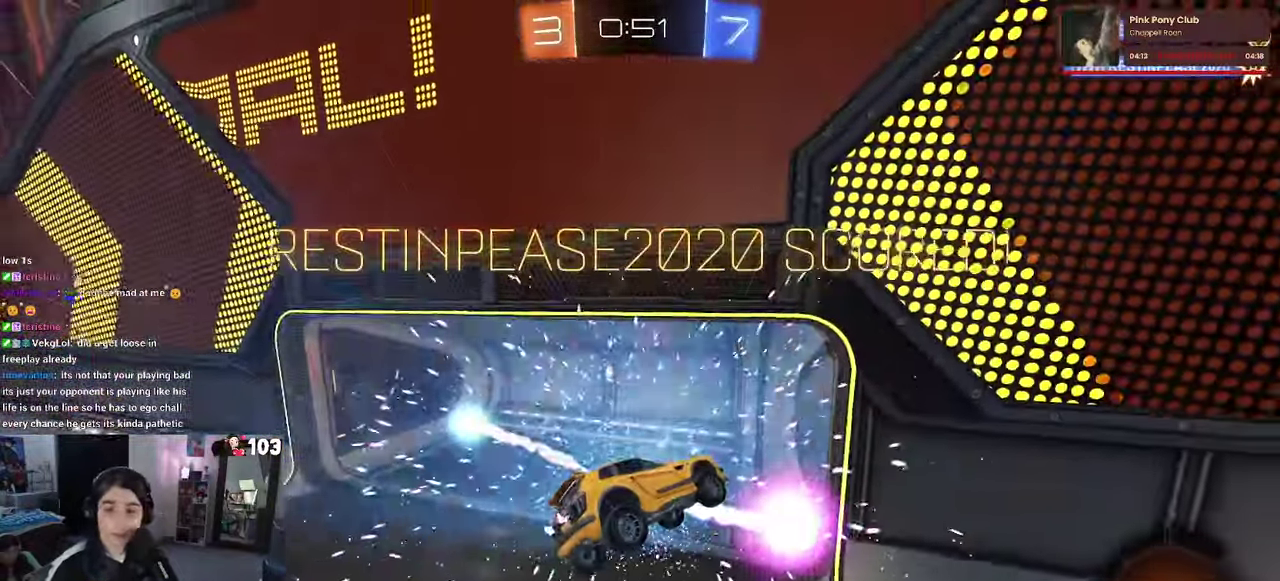
{"buttons": [], "left_stick": "center", "right_stick": "center", "events": []}